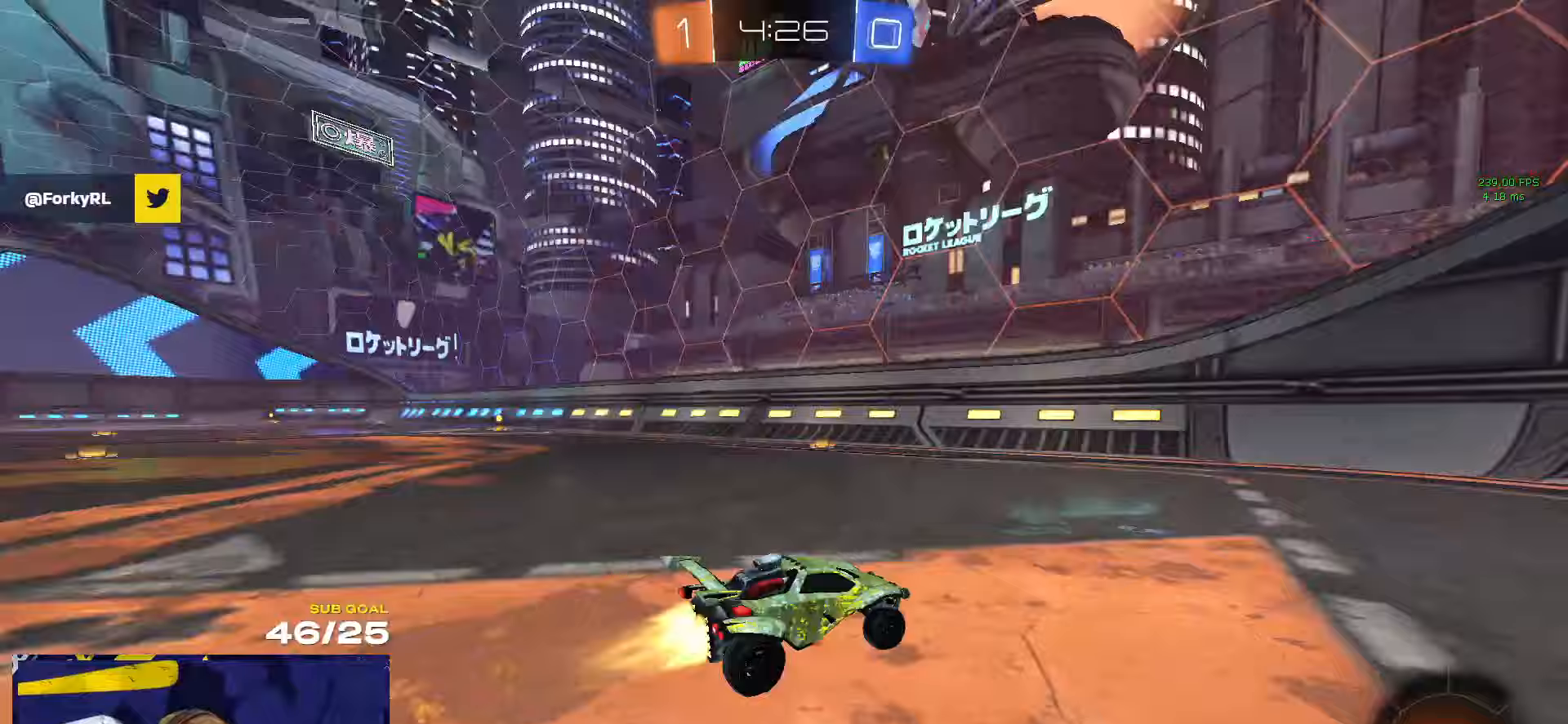
Gameplay with a controller (Xbox layout); each line is a JSON object with the inputs held at the frame after it (dt_ms = milliseconds from this image to that frame). "events" lists button and stick changes between this image and that frame as [ms after this image, input, new state], when the widget could be followed in between.
{"dt_ms": 233, "buttons": ["R2"], "left_stick": "right", "right_stick": "center", "events": [[33, "Y", "up"], [150, "R1", "up"], [150, "R2", "down"]]}
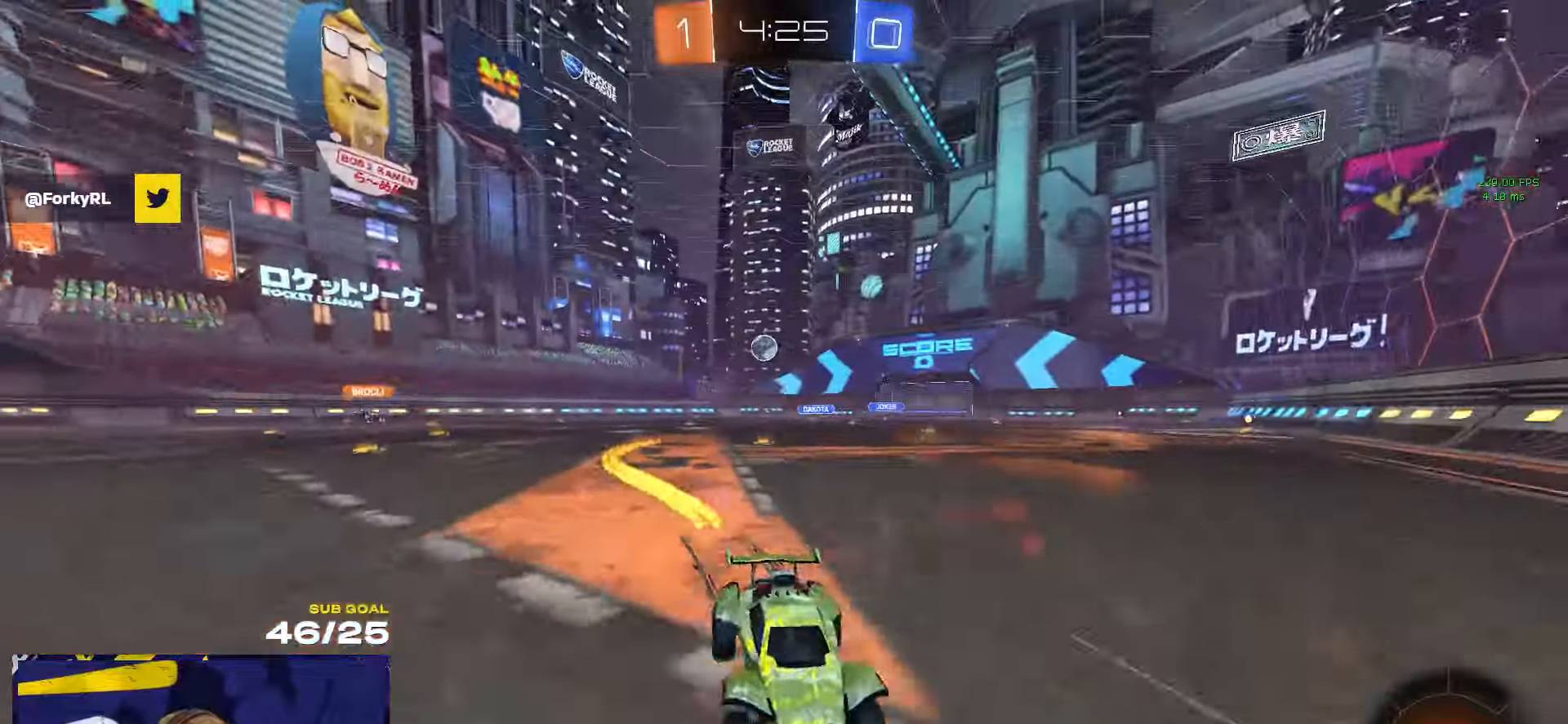
{"dt_ms": 500, "buttons": ["A", "R1", "R2"], "left_stick": "right", "right_stick": "center", "events": [[34, "left_stick", "center"], [250, "left_stick", "right"], [367, "R1", "down"], [384, "A", "down"], [417, "A", "up"], [484, "A", "down"]]}
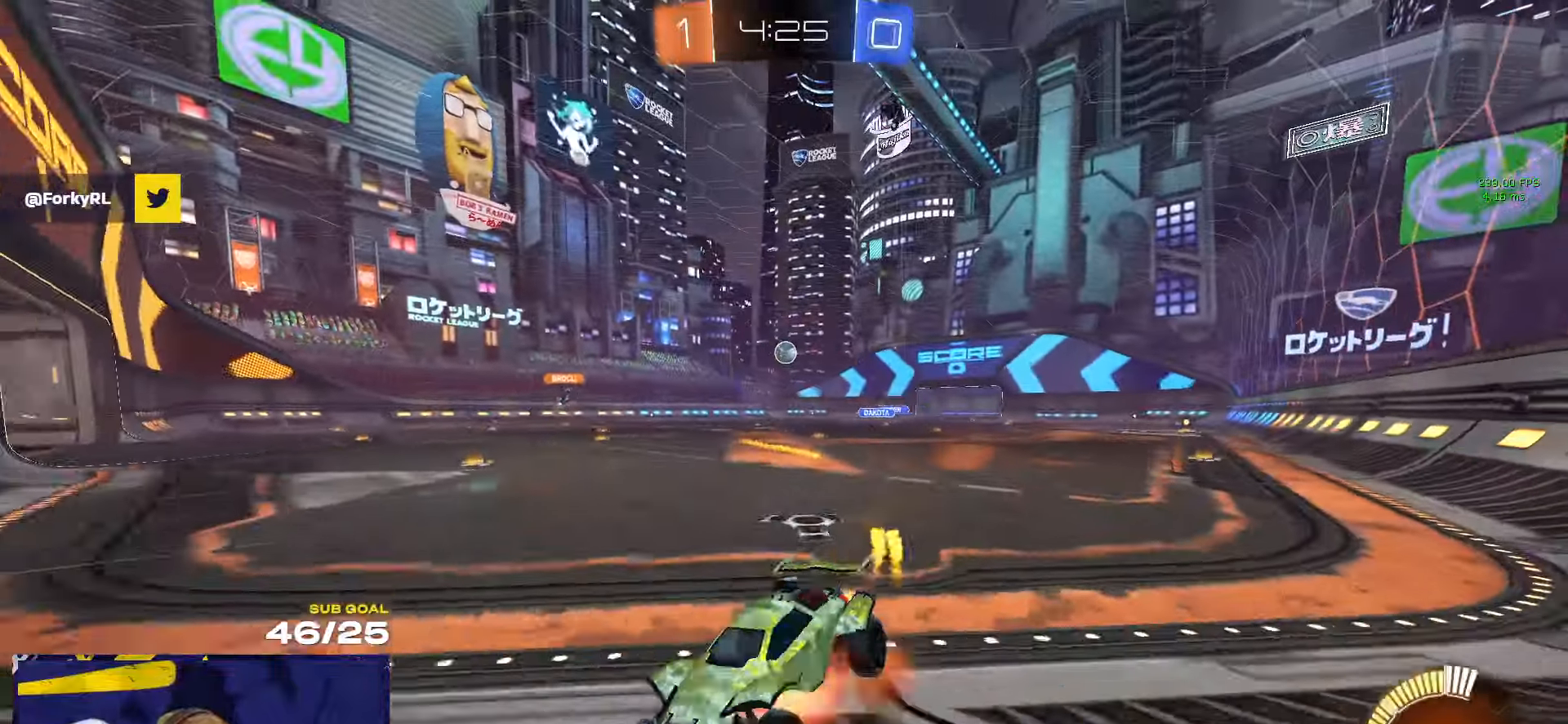
{"dt_ms": 500, "buttons": ["R2"], "left_stick": "right", "right_stick": "center", "events": [[50, "R1", "up"], [67, "A", "up"], [250, "left_stick", "center"], [384, "left_stick", "right"]]}
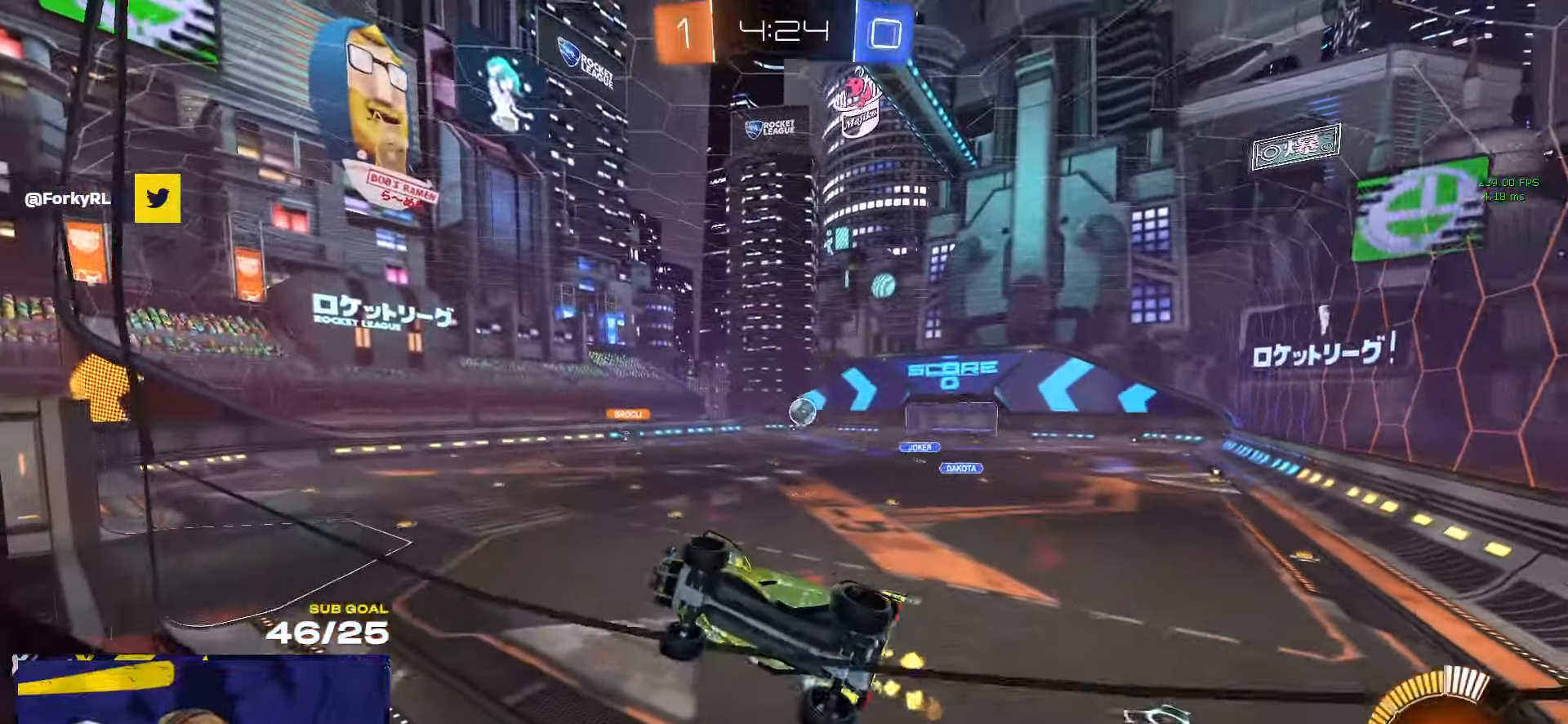
{"dt_ms": 500, "buttons": ["L2"], "left_stick": "right", "right_stick": "center", "events": [[334, "L2", "down"], [384, "R2", "up"]]}
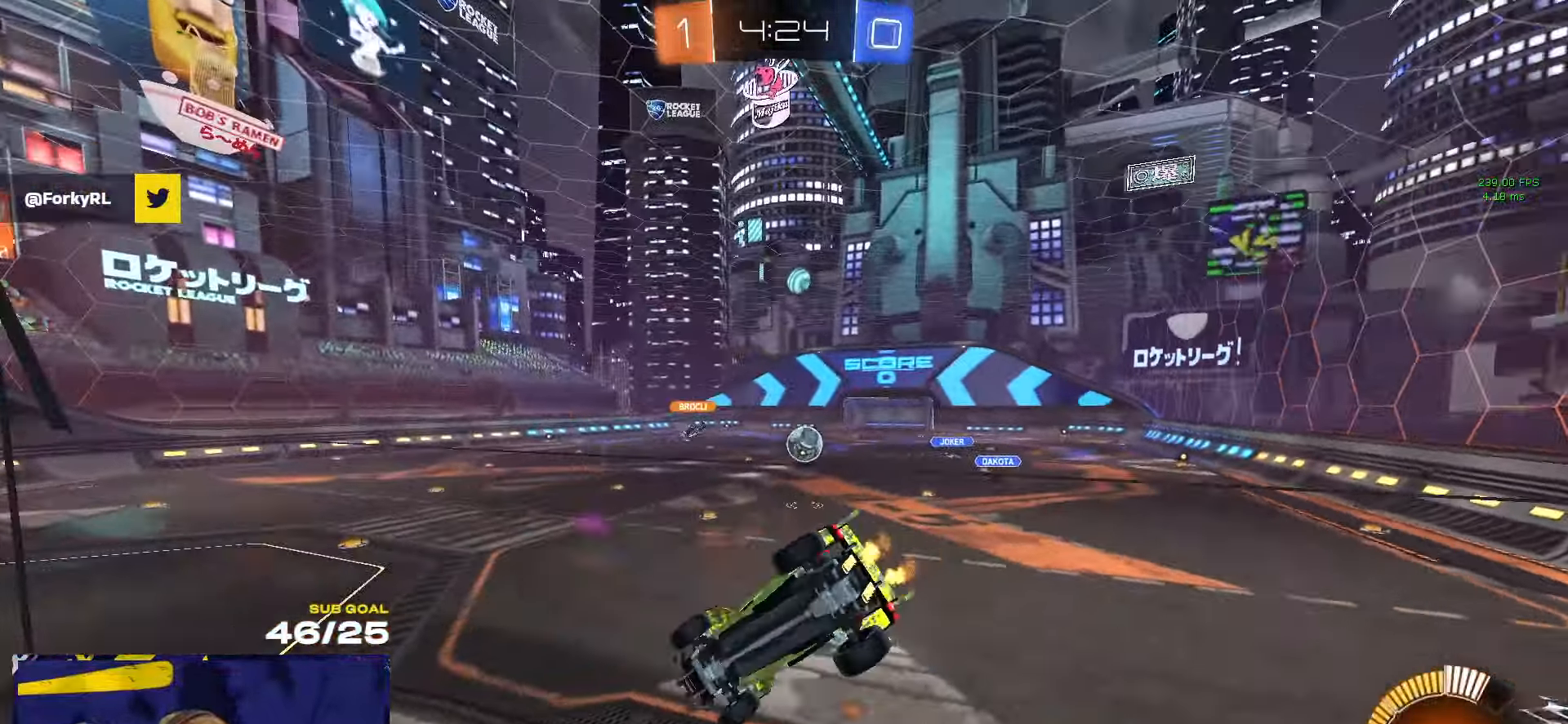
{"dt_ms": 500, "buttons": ["R2"], "left_stick": "right", "right_stick": "center", "events": [[34, "L2", "up"], [34, "R2", "down"]]}
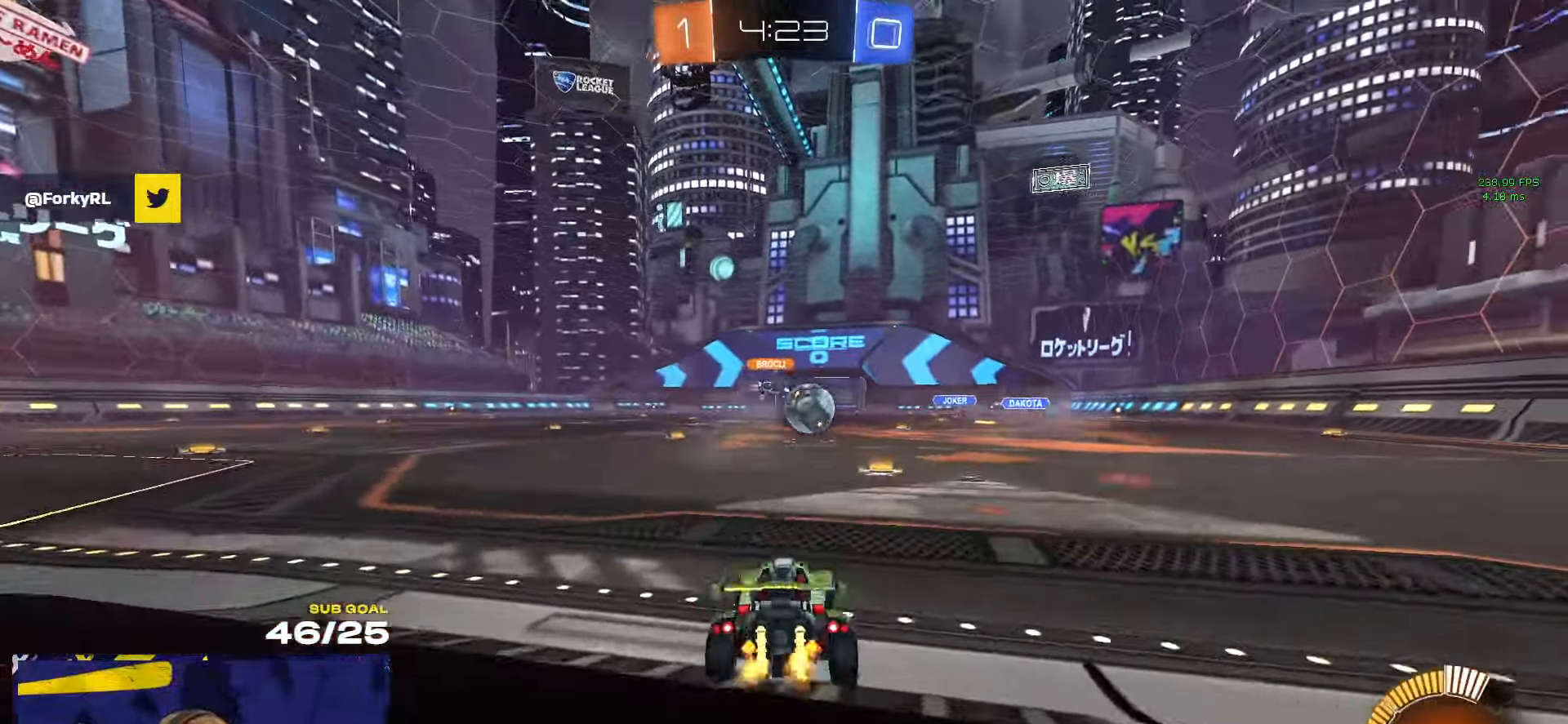
{"dt_ms": 500, "buttons": ["R2"], "left_stick": "right", "right_stick": "center", "events": [[367, "X", "down"], [450, "X", "up"]]}
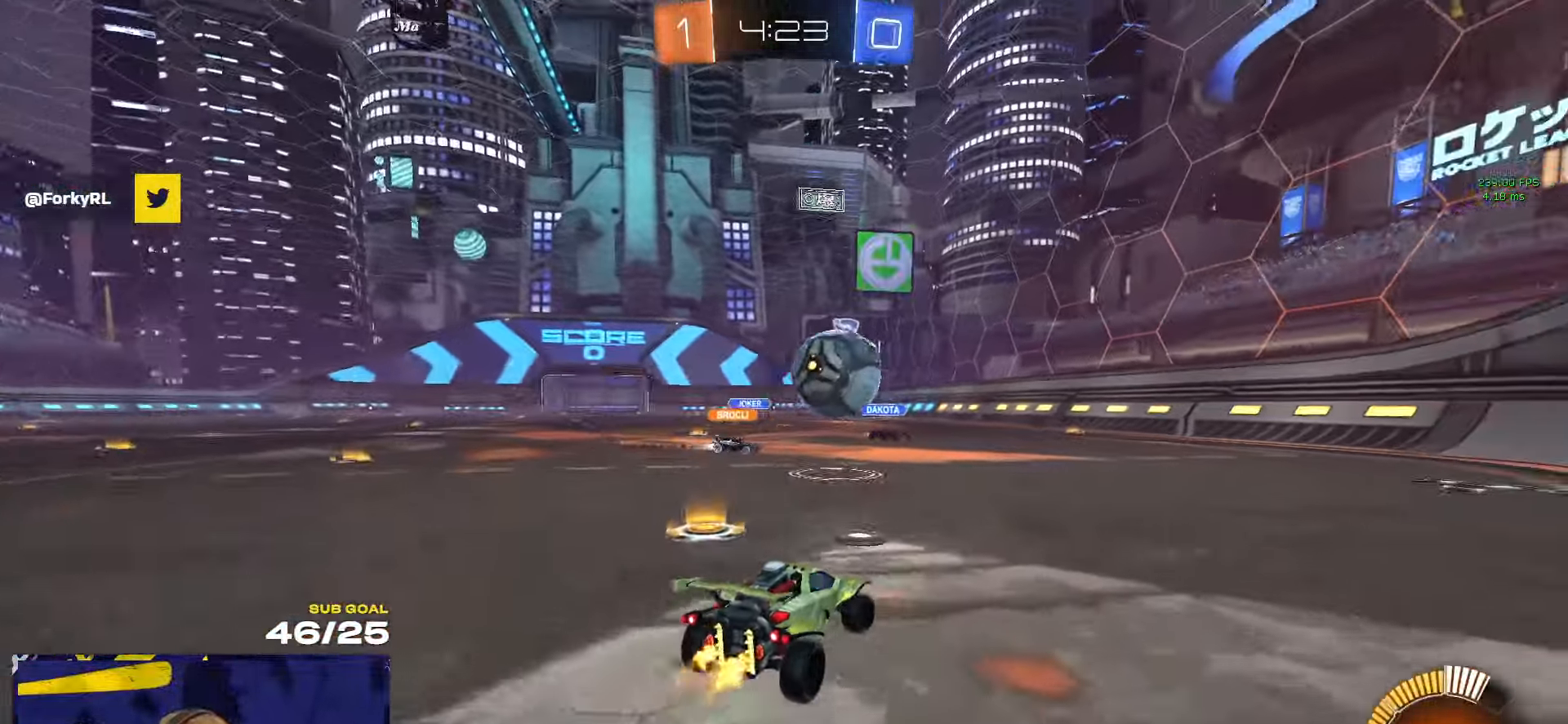
{"dt_ms": 500, "buttons": ["A", "R1", "L3"], "left_stick": "down-left", "right_stick": "center", "events": [[17, "R1", "down"], [100, "R2", "up"], [217, "left_stick", "down-left"], [234, "A", "down"], [334, "left_stick", "right"], [367, "A", "up"], [400, "A", "down"], [400, "L3", "down"], [484, "left_stick", "down-left"]]}
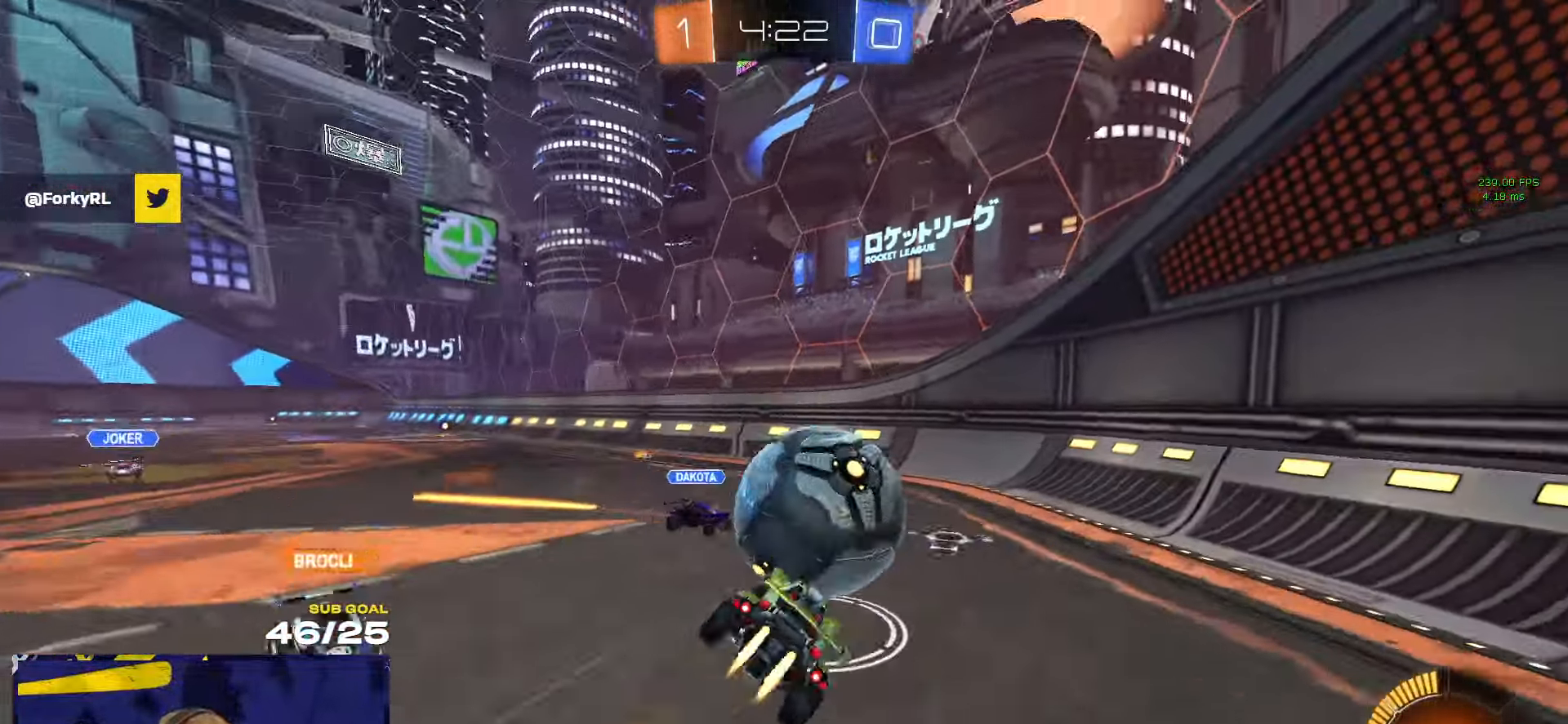
{"dt_ms": 500, "buttons": [], "left_stick": "down-right", "right_stick": "center", "events": [[50, "A", "up"], [134, "left_stick", "down-right"], [200, "R1", "up"], [217, "left_stick", "right"], [384, "left_stick", "down-right"], [467, "L3", "up"]]}
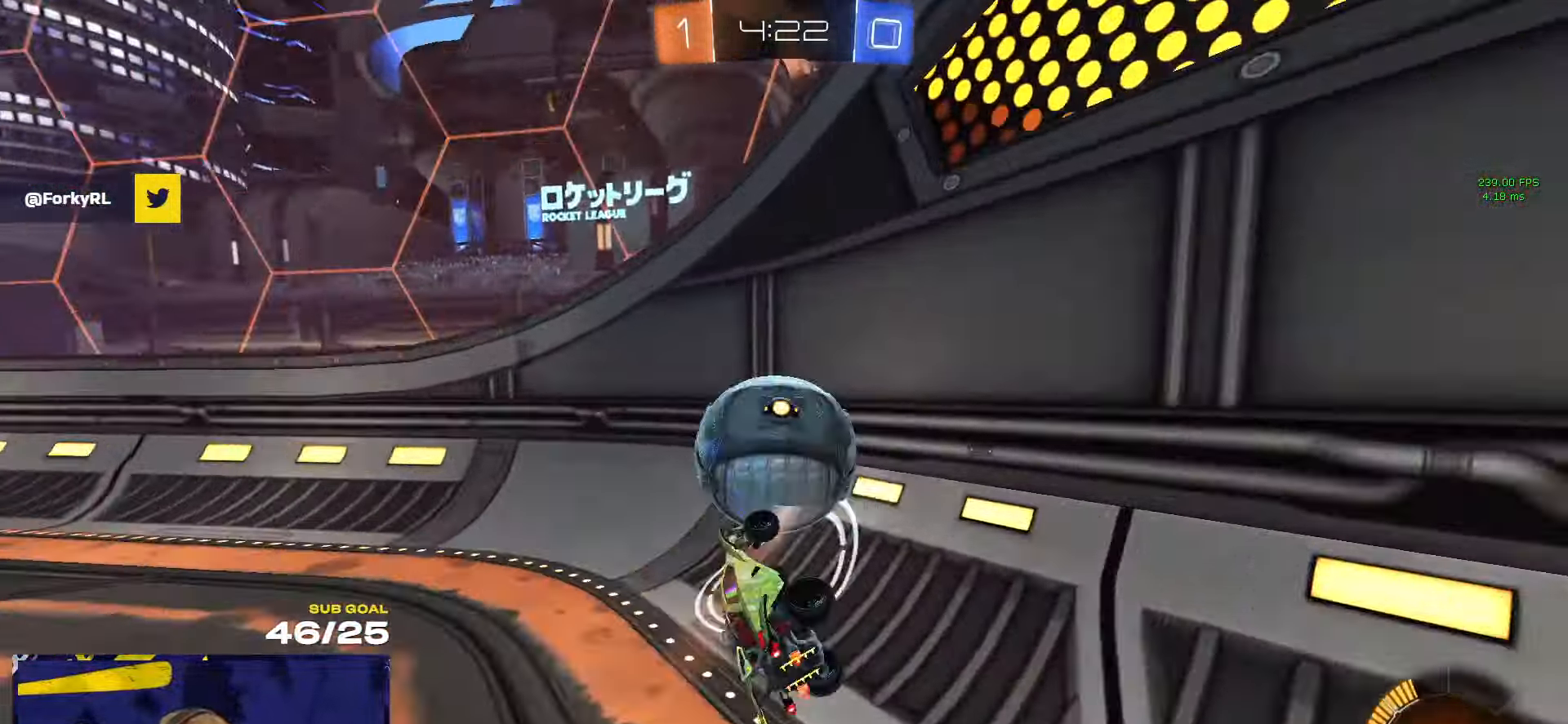
{"dt_ms": 500, "buttons": ["A", "R1"], "left_stick": "right", "right_stick": "center", "events": [[50, "left_stick", "center"], [167, "R2", "down"], [267, "R2", "up"], [284, "R1", "down"], [400, "left_stick", "down-left"], [467, "A", "down"], [467, "left_stick", "right"]]}
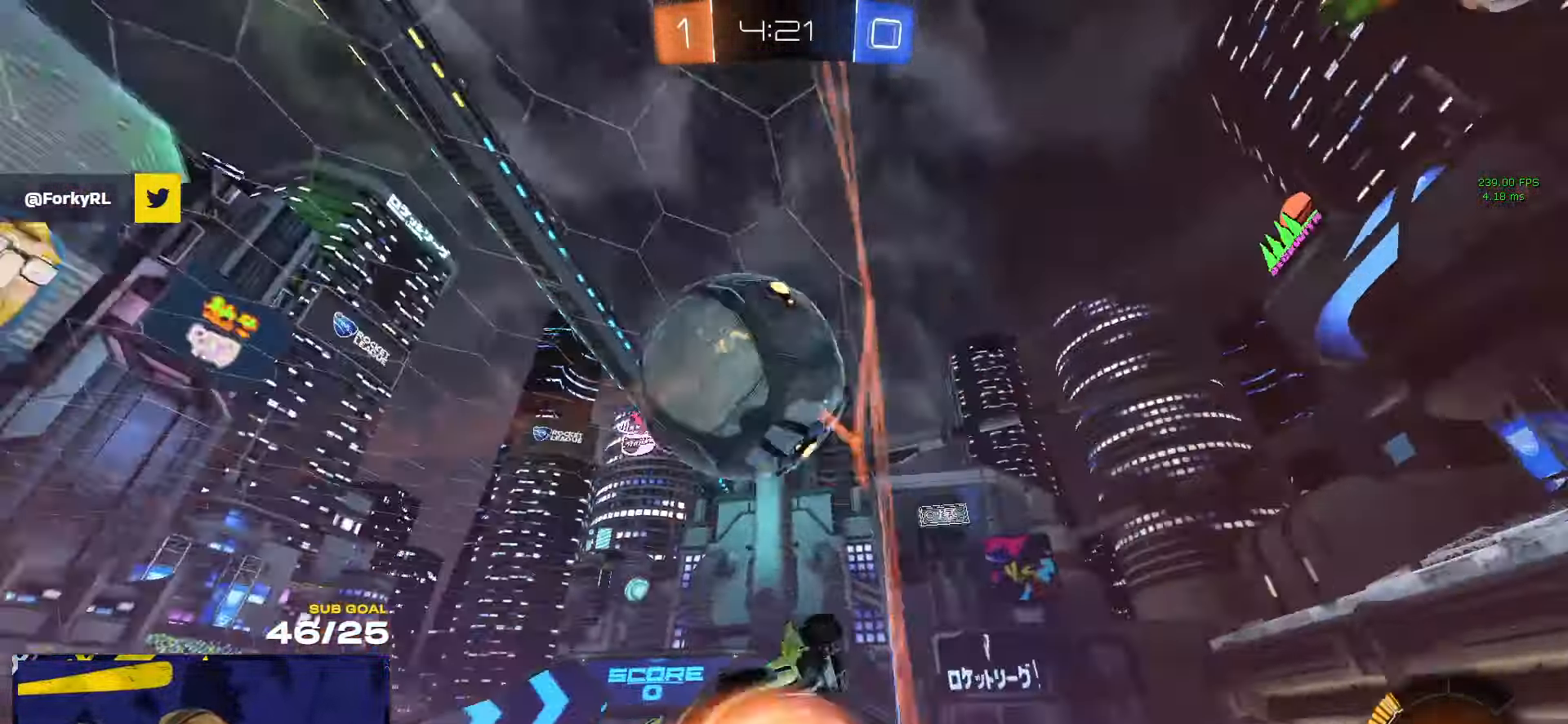
{"dt_ms": 500, "buttons": ["R2"], "left_stick": "center", "right_stick": "center", "events": [[17, "A", "up"], [50, "R1", "up"], [84, "A", "down"], [117, "A", "up"], [167, "L2", "down"], [384, "left_stick", "center"], [400, "L2", "up"], [400, "R2", "down"]]}